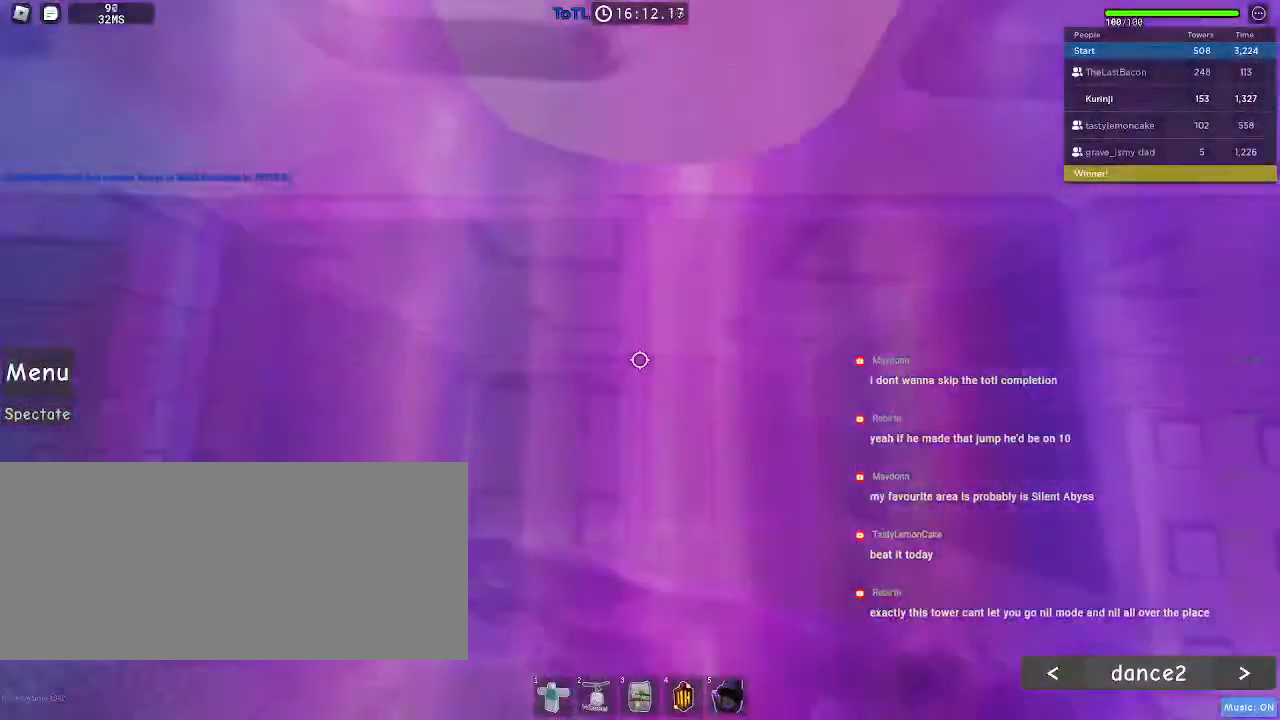
Gameplay with keyboard and mouse; each line is a JSON object with the keys and mouse buttons held at the frame after it. "events" lists presses ("down") and releases ("up") of "a", "ctrl", "d", "e", "f", "q", "r", "s", "shift", "space", "tab", "w", "mouse_left", "mouse_wheel", "mouse_right", "mouse_mb4" and "mouse_mb5" between this image and that frame as [ms after this image, input, new state], when the widget could be followed in between. "mouse_left", "mouse_wheel", "mouse_right", "mouse_mb4", "mouse_mb5" = the "left", "wheel", "right", "mb4", "mb5" buttons of the "mouse" list. No other keys are recorded. "wheel" means that the mouse wheel is clicked or scrolled. Mouse movement is not recorded.
{"keys": [], "mouse": [], "events": [[184, "s", "down"], [250, "s", "up"]]}
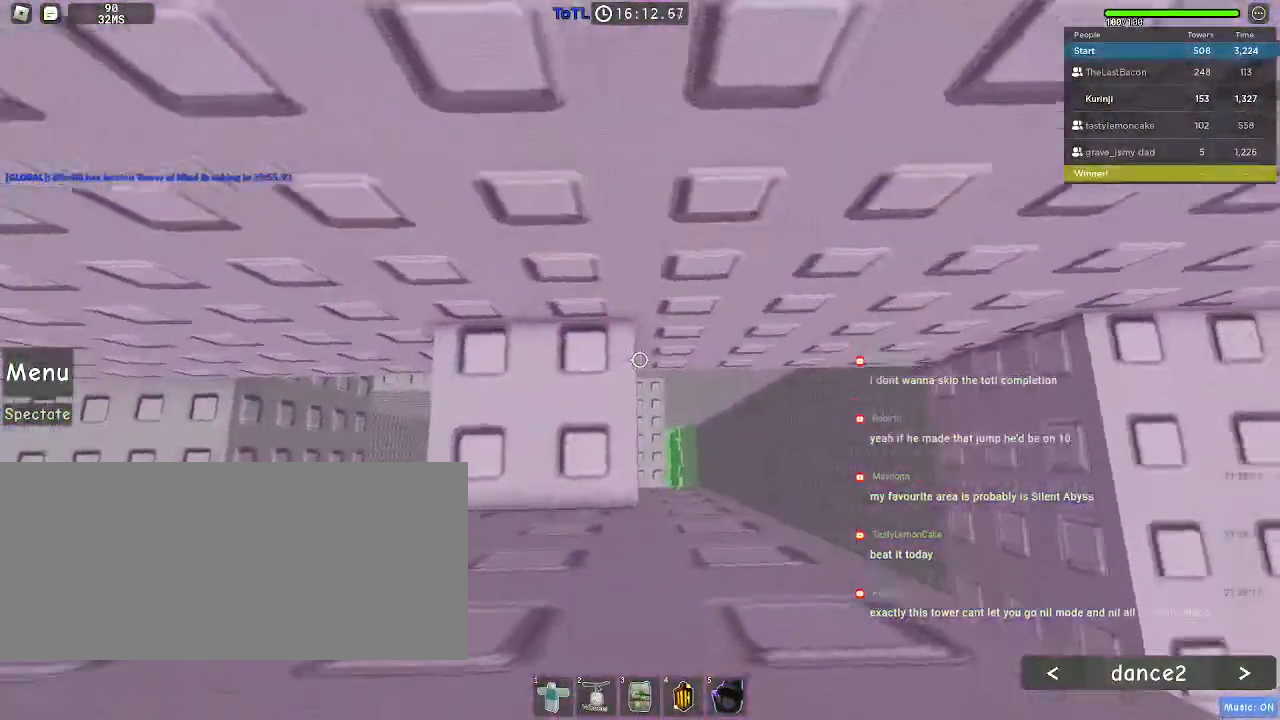
{"keys": [], "mouse": [], "events": [[67, "w", "down"], [134, "w", "up"], [334, "s", "down"], [384, "s", "up"]]}
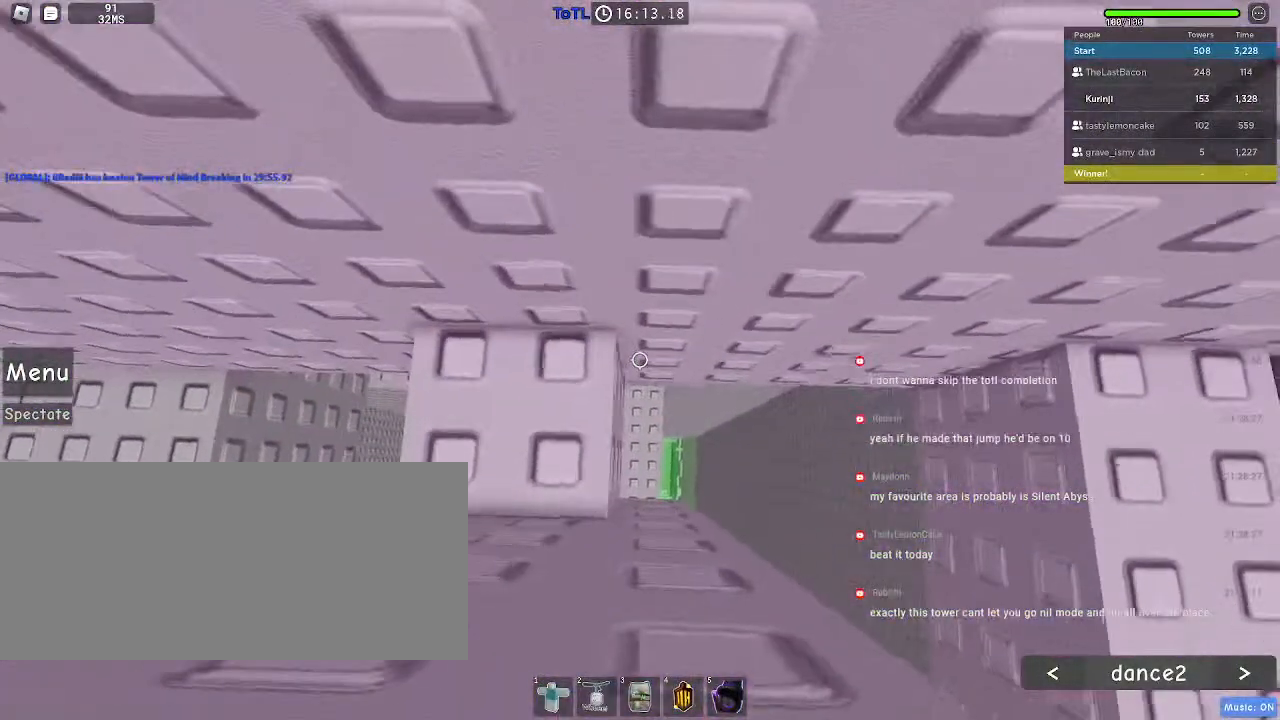
{"keys": ["d"], "mouse": [], "events": [[250, "d", "down"], [350, "space", "down"], [467, "space", "up"]]}
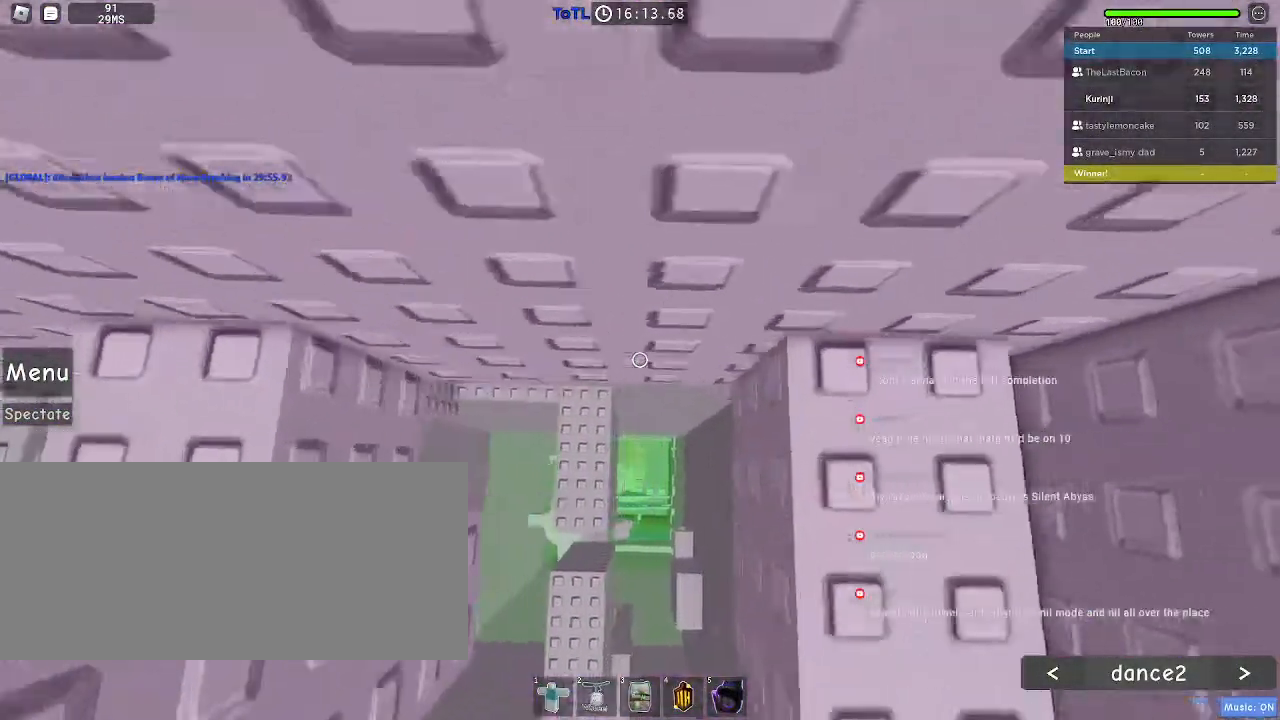
{"keys": ["w"], "mouse": [], "events": [[234, "d", "up"], [467, "w", "down"]]}
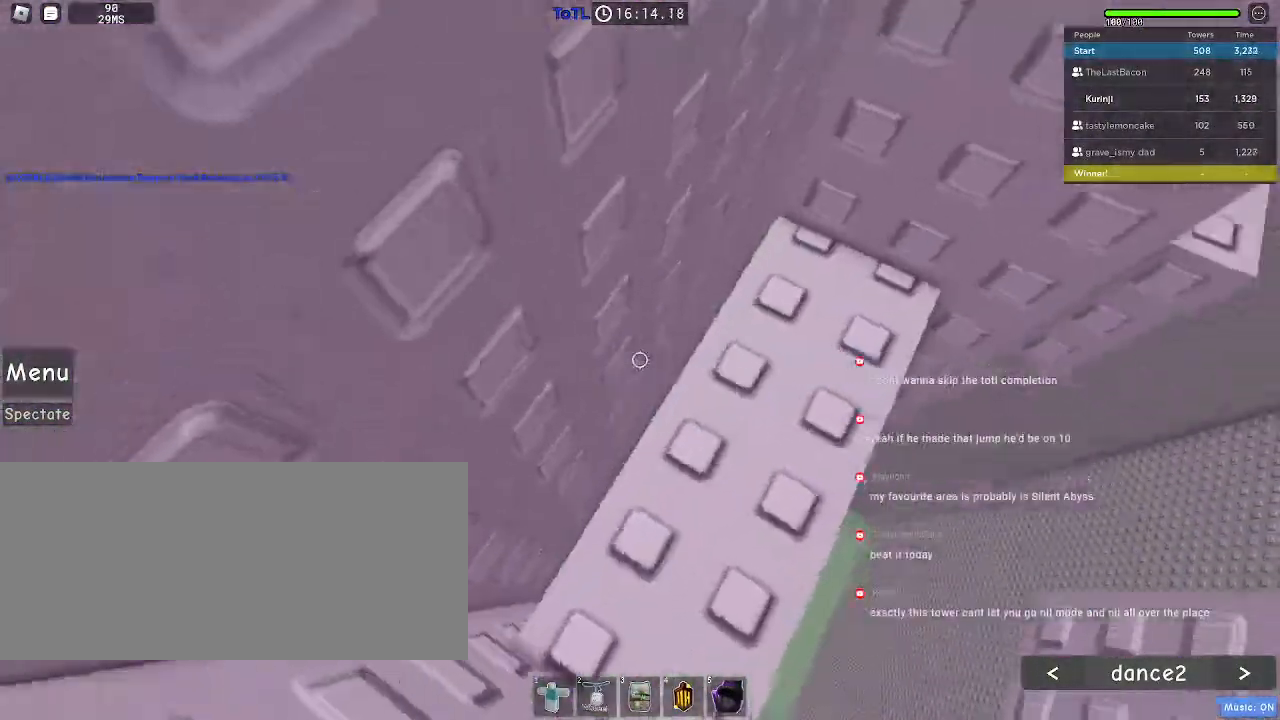
{"keys": ["w"], "mouse": [], "events": []}
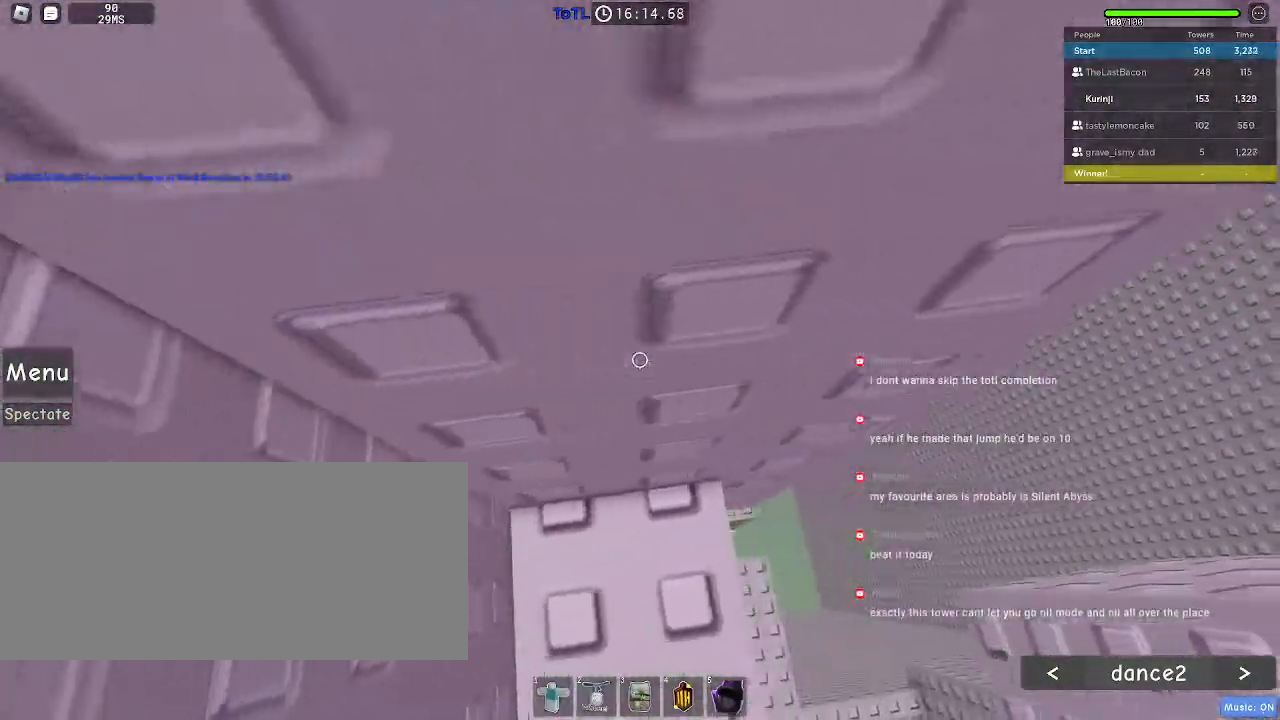
{"keys": [], "mouse": [], "events": [[217, "w", "up"], [334, "w", "down"], [417, "w", "up"]]}
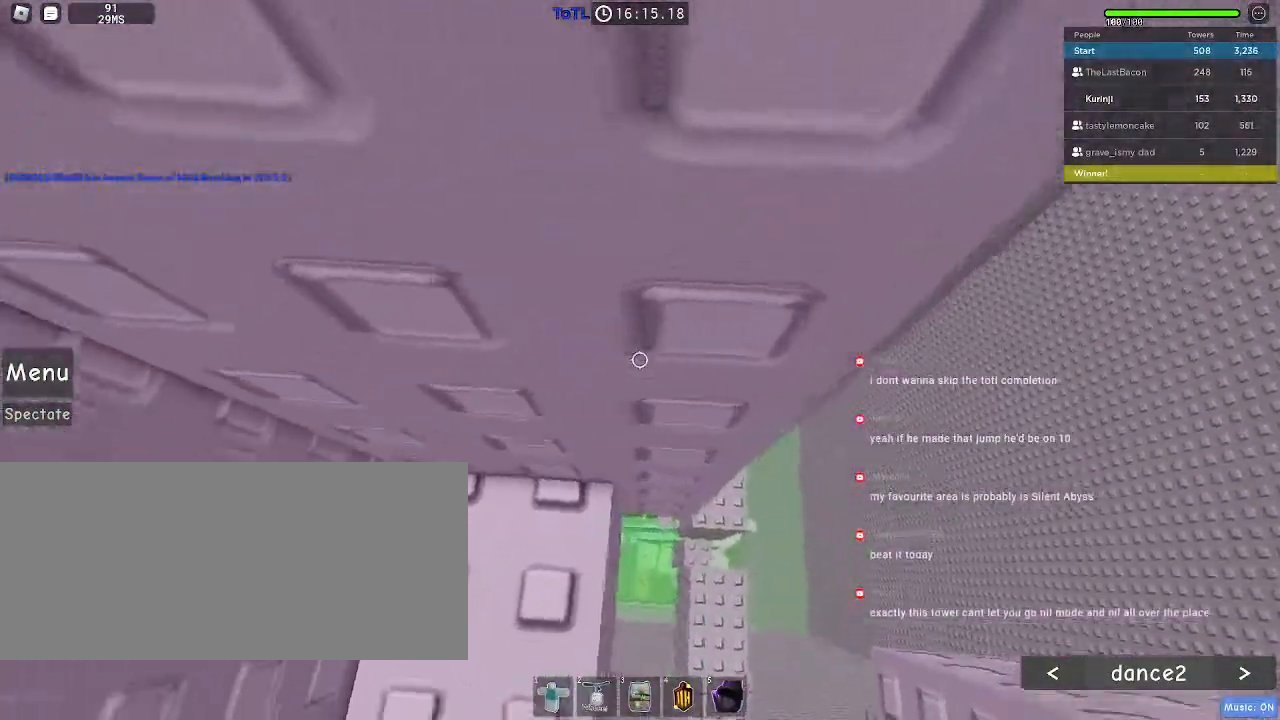
{"keys": ["d"], "mouse": [], "events": [[450, "d", "down"]]}
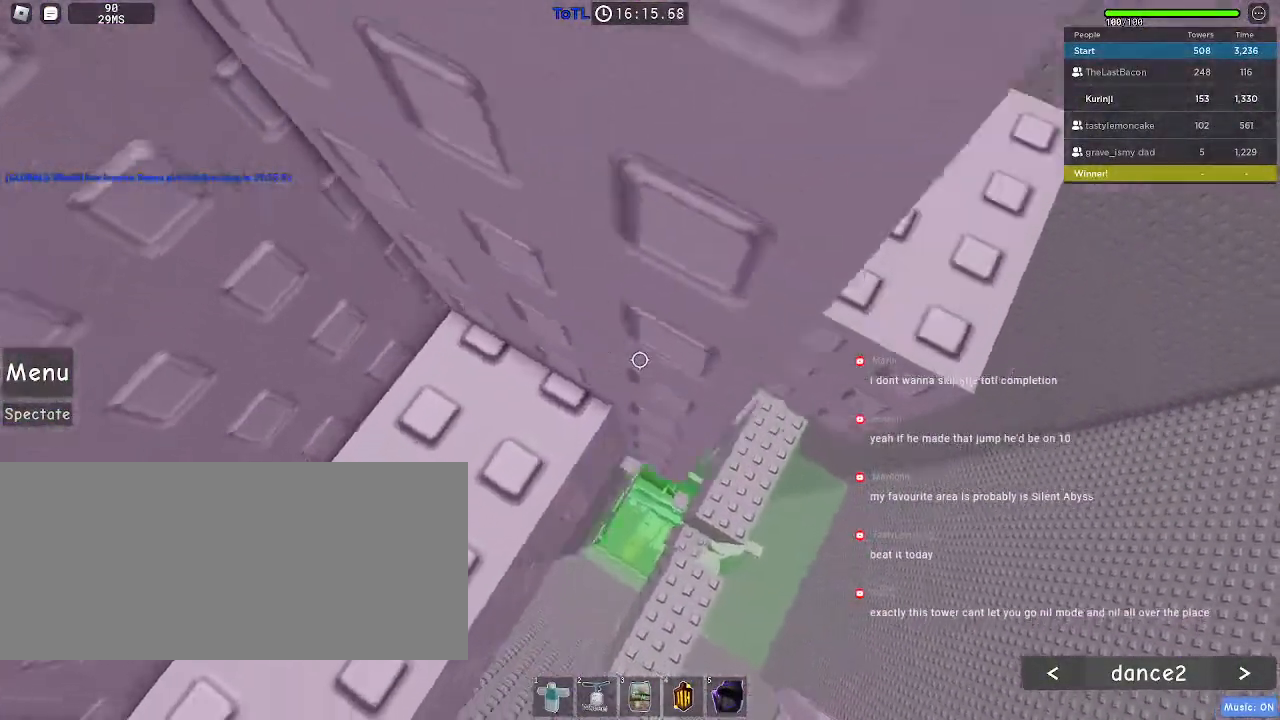
{"keys": [], "mouse": [], "events": [[50, "space", "down"], [167, "space", "up"], [400, "d", "up"]]}
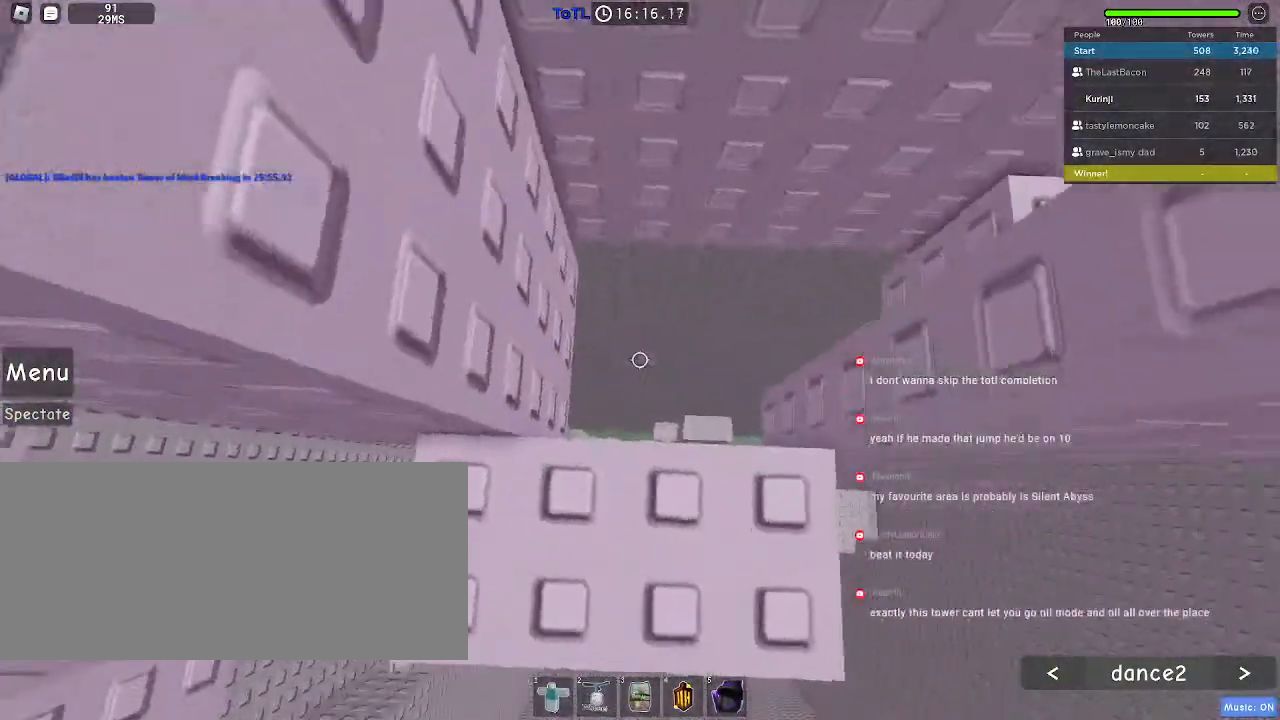
{"keys": ["w"], "mouse": [], "events": [[234, "w", "down"], [300, "w", "up"], [434, "w", "down"]]}
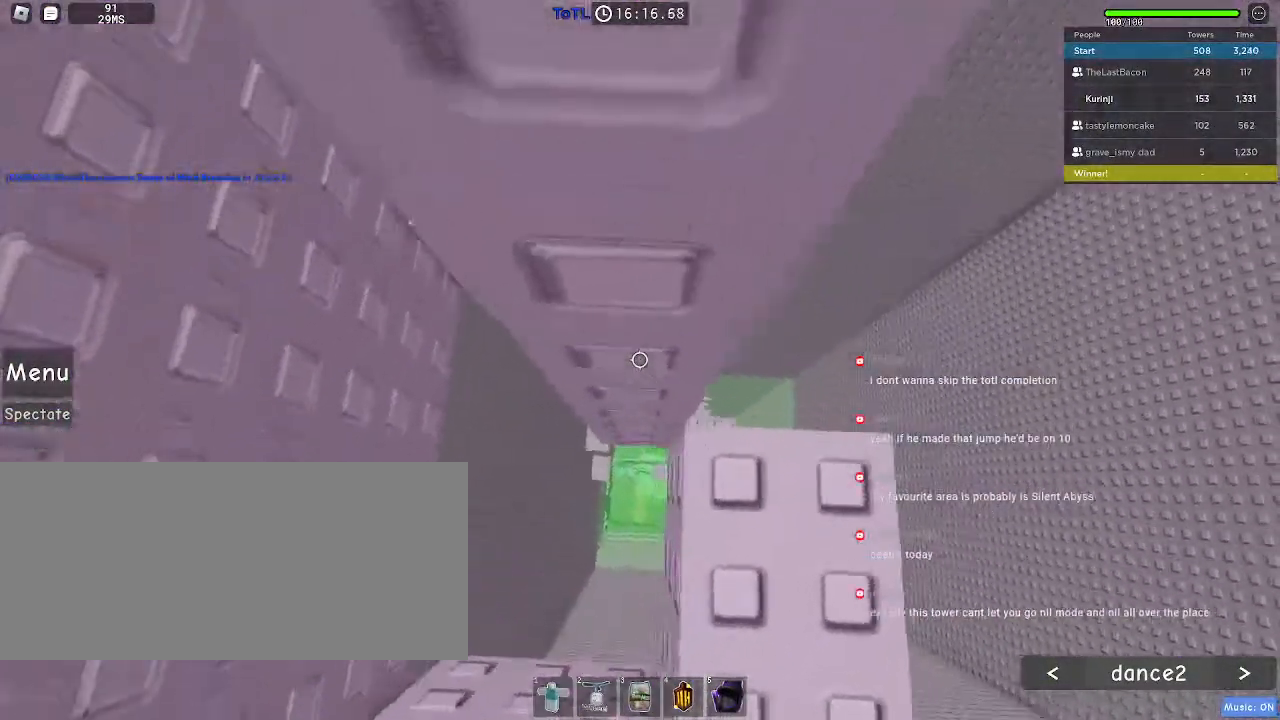
{"keys": [], "mouse": [], "events": [[34, "w", "up"]]}
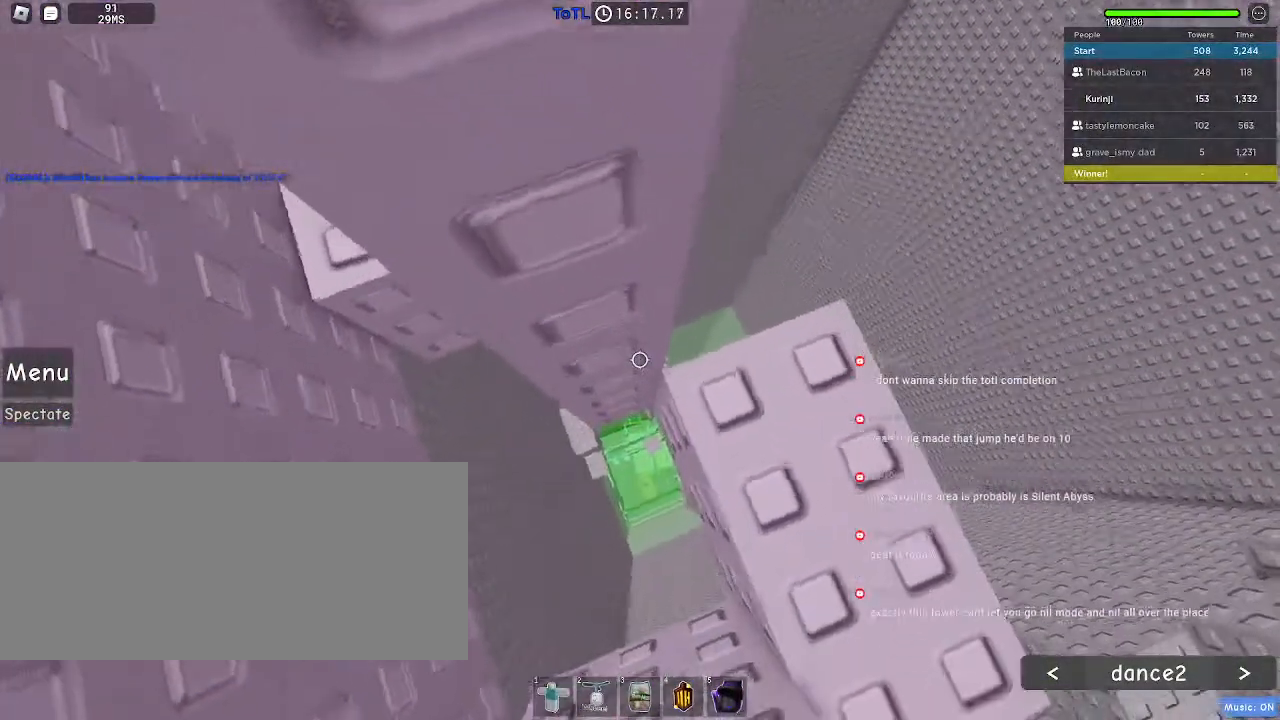
{"keys": [], "mouse": [], "events": [[17, "a", "down"], [134, "space", "down"], [200, "space", "up"], [450, "a", "up"]]}
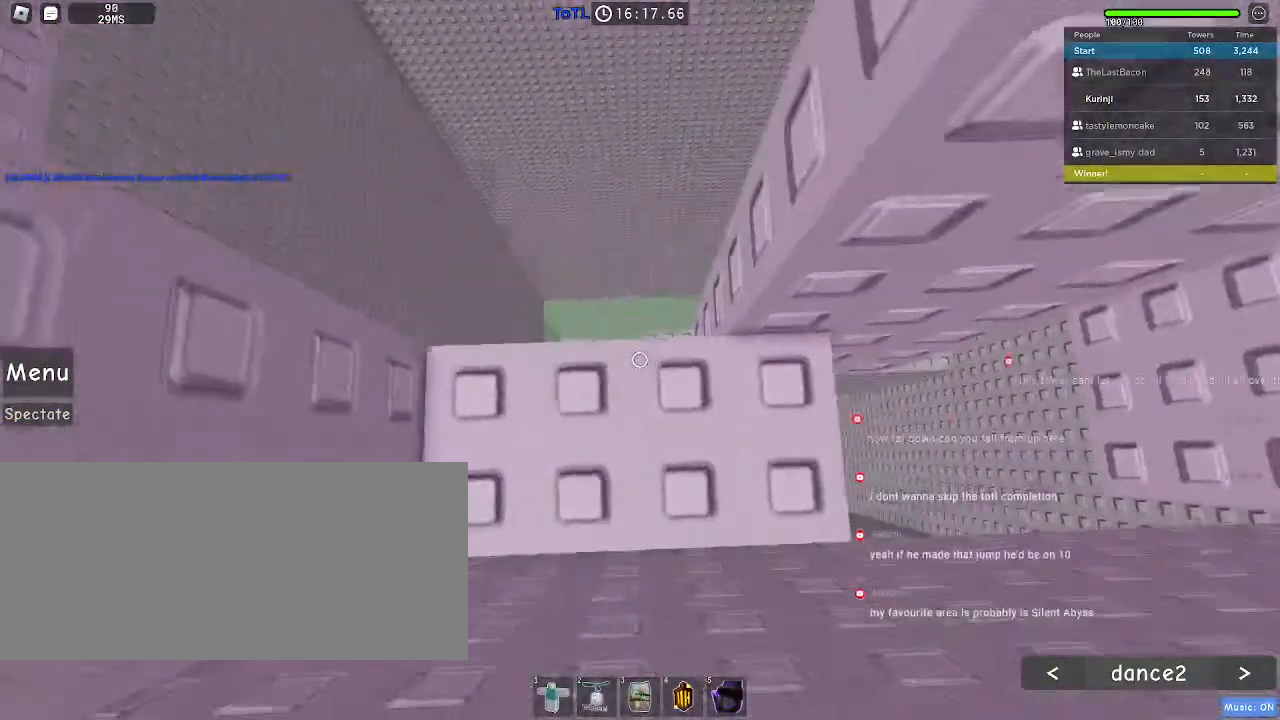
{"keys": [], "mouse": [], "events": [[50, "w", "down"], [167, "w", "up"], [267, "w", "down"], [317, "w", "up"]]}
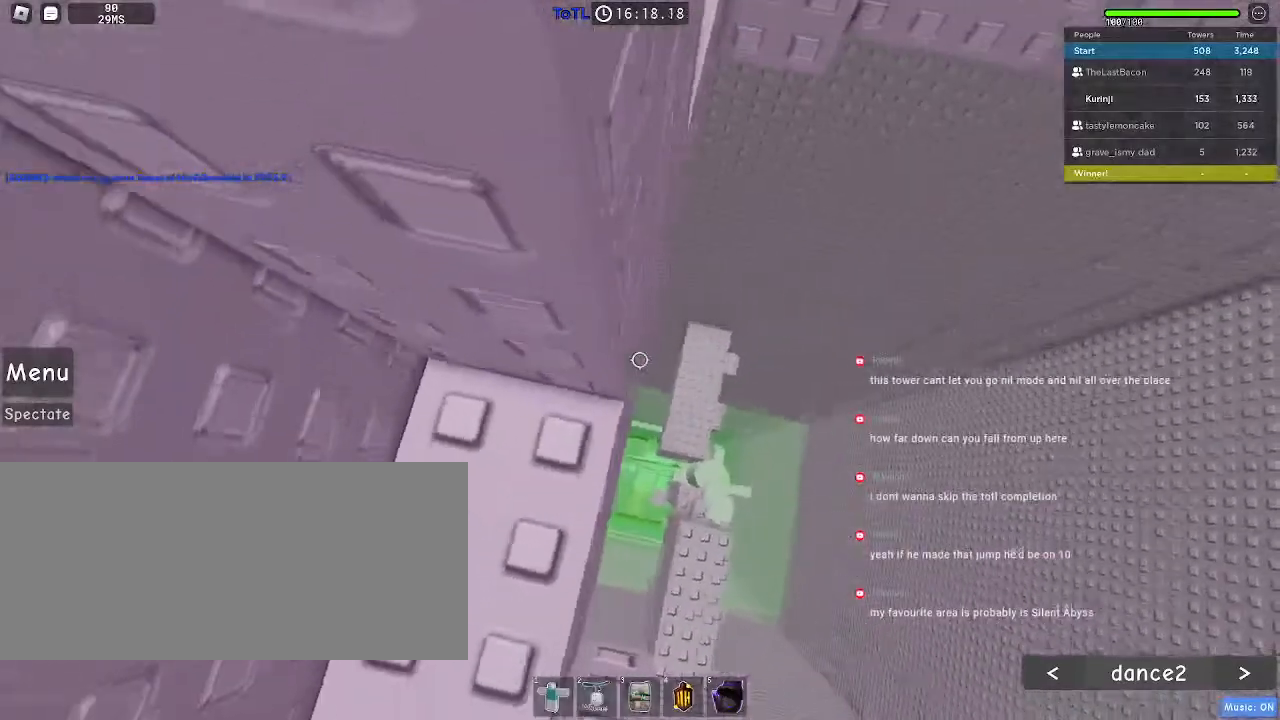
{"keys": [], "mouse": [], "events": [[117, "w", "down"], [184, "w", "up"]]}
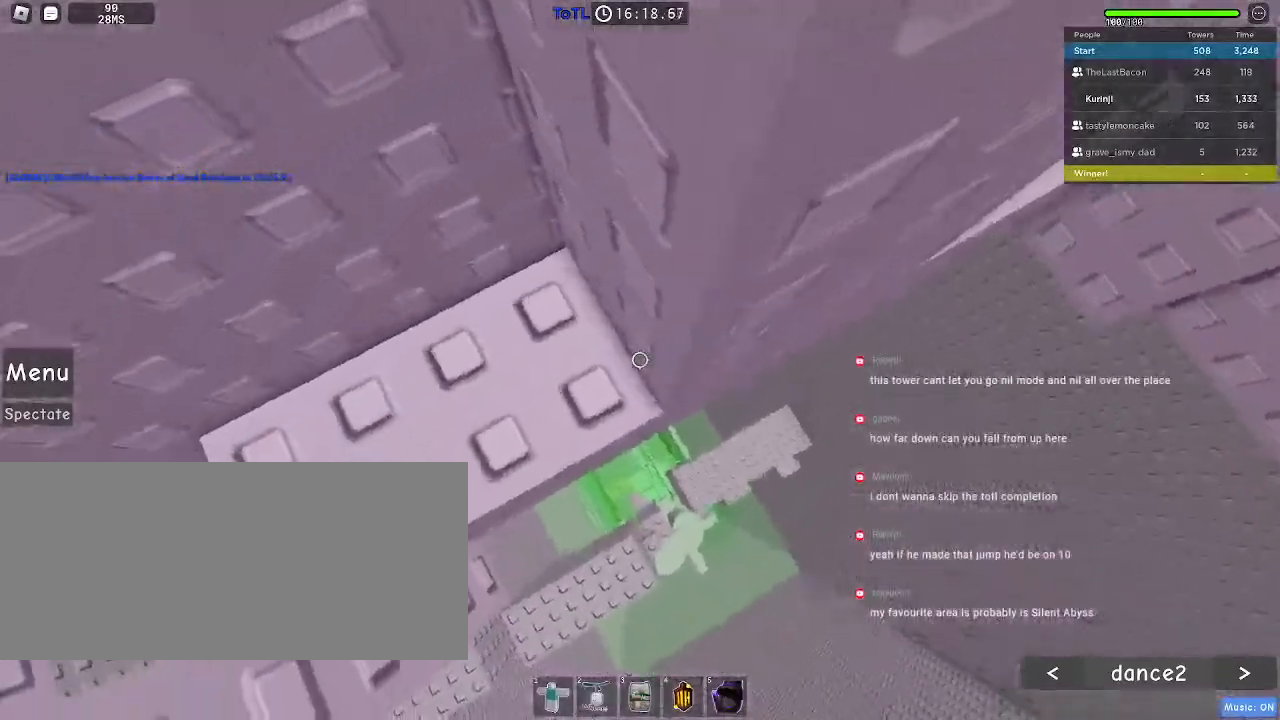
{"keys": ["d"], "mouse": [], "events": [[234, "d", "down"], [334, "space", "down"], [450, "space", "up"]]}
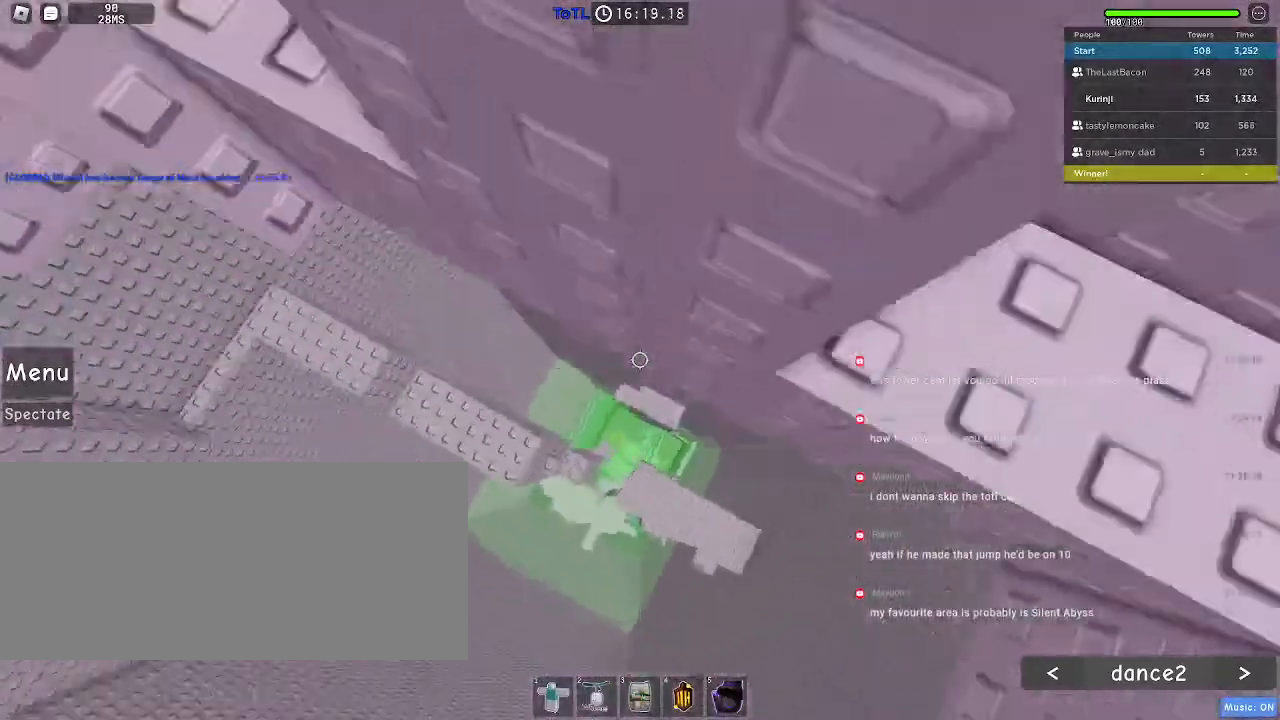
{"keys": [], "mouse": [], "events": [[284, "d", "up"]]}
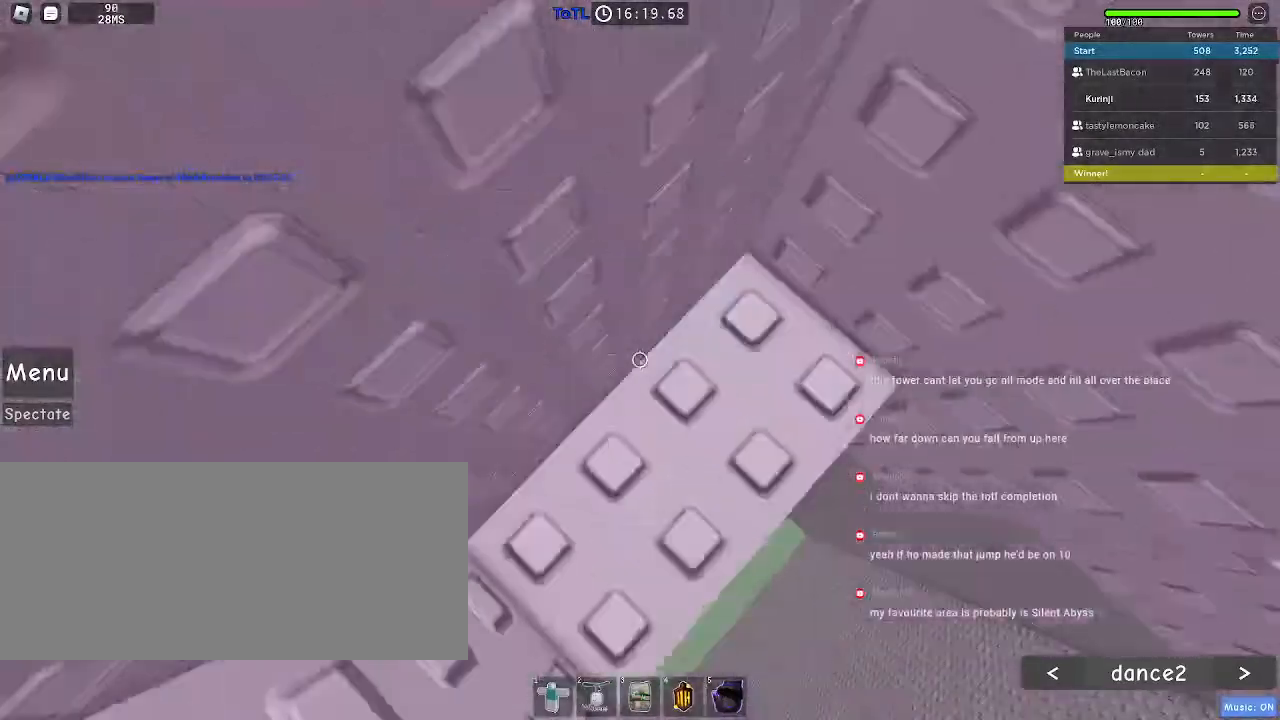
{"keys": ["w"], "mouse": [], "events": [[84, "w", "down"]]}
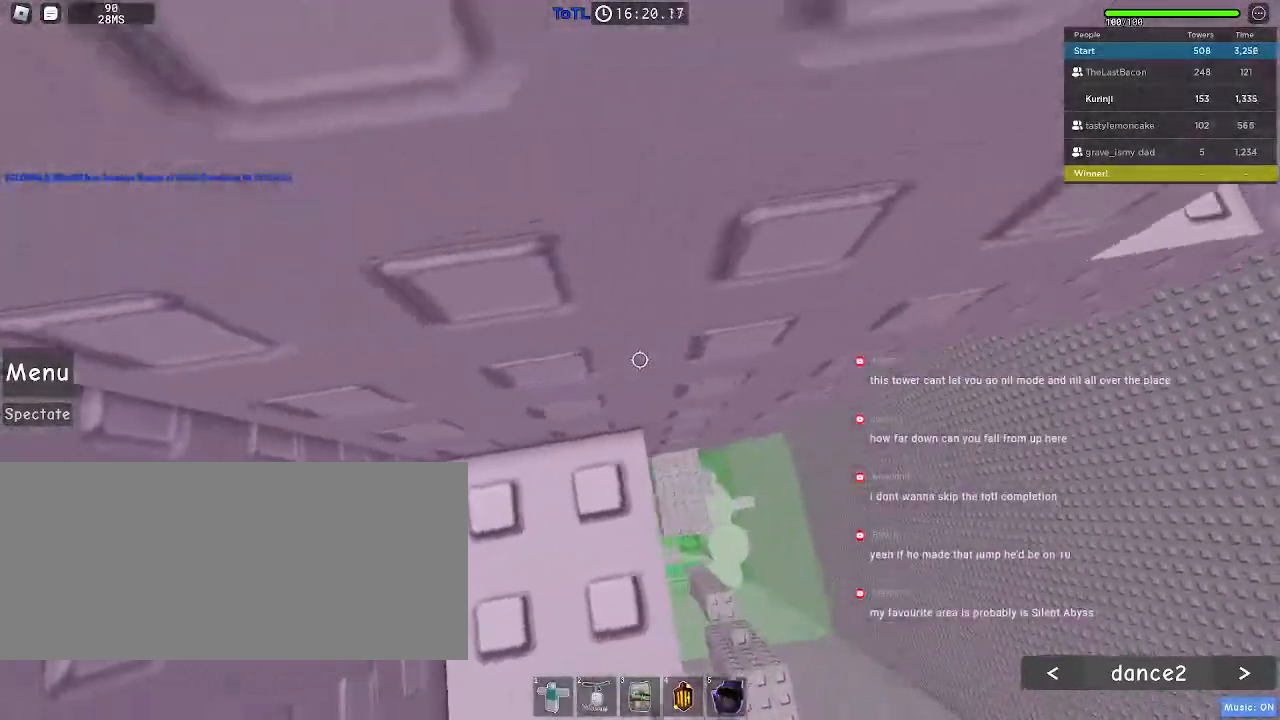
{"keys": ["d", "space"], "mouse": [], "events": [[50, "w", "up"], [317, "d", "down"], [434, "space", "down"]]}
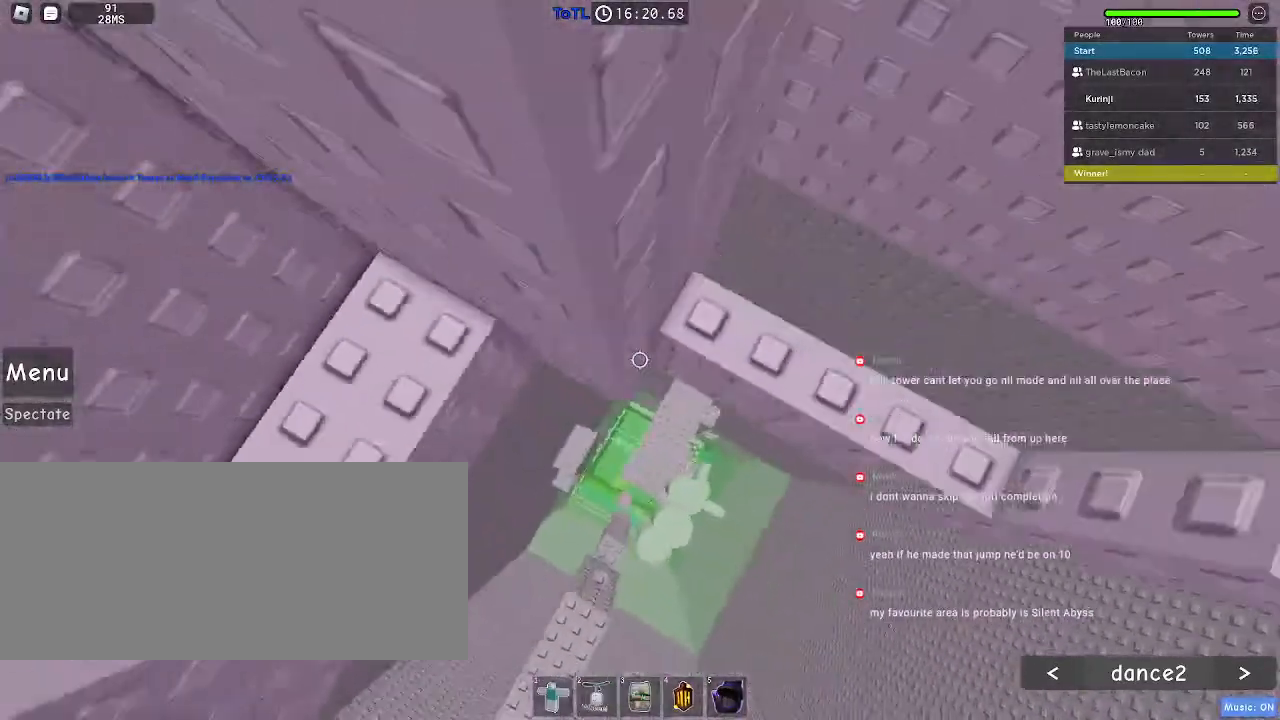
{"keys": [], "mouse": [], "events": [[34, "space", "up"], [217, "d", "up"]]}
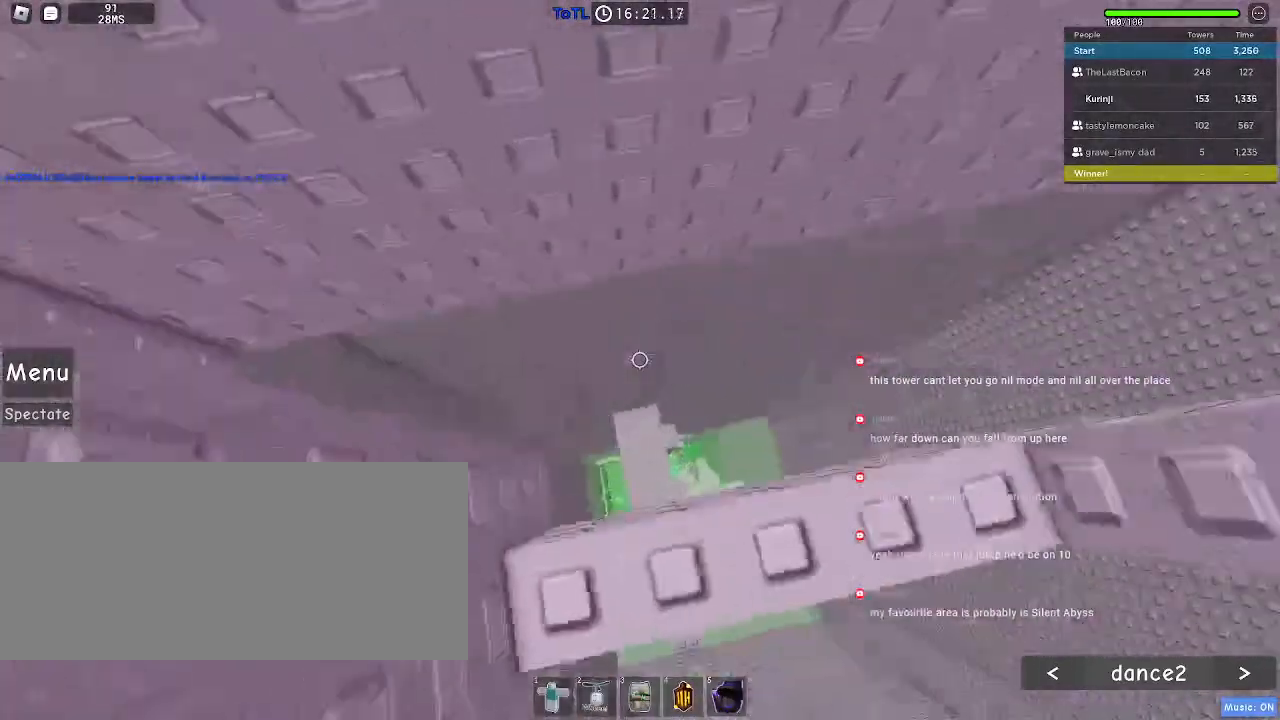
{"keys": ["w"], "mouse": [], "events": [[334, "w", "down"]]}
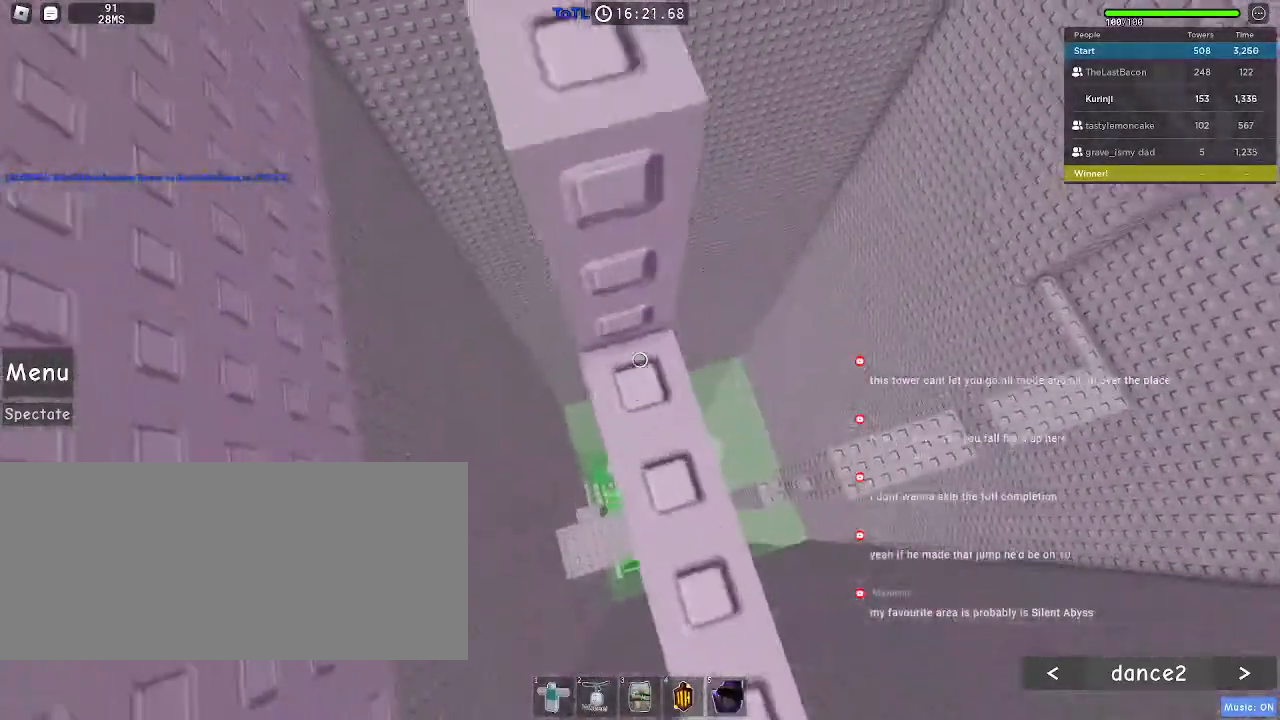
{"keys": [], "mouse": [], "events": [[200, "w", "up"], [367, "w", "down"], [467, "w", "up"]]}
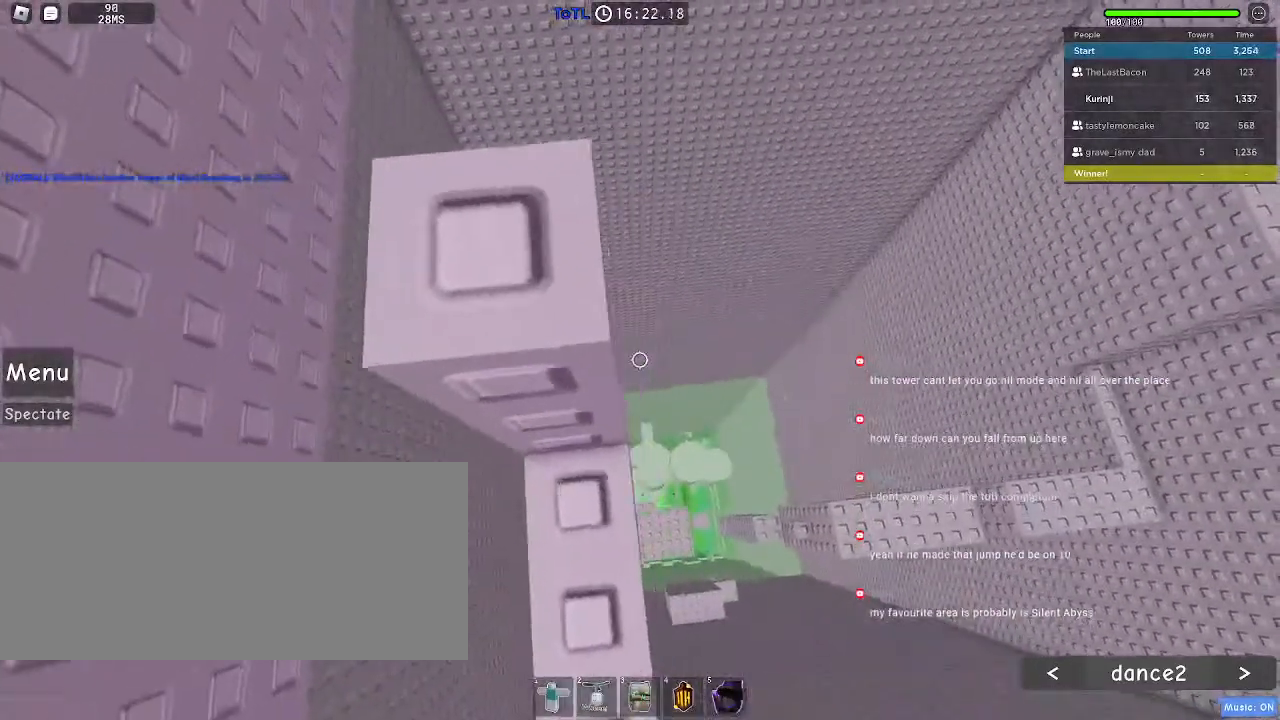
{"keys": [], "mouse": [], "events": [[200, "w", "down"], [284, "w", "up"], [434, "w", "down"], [500, "w", "up"]]}